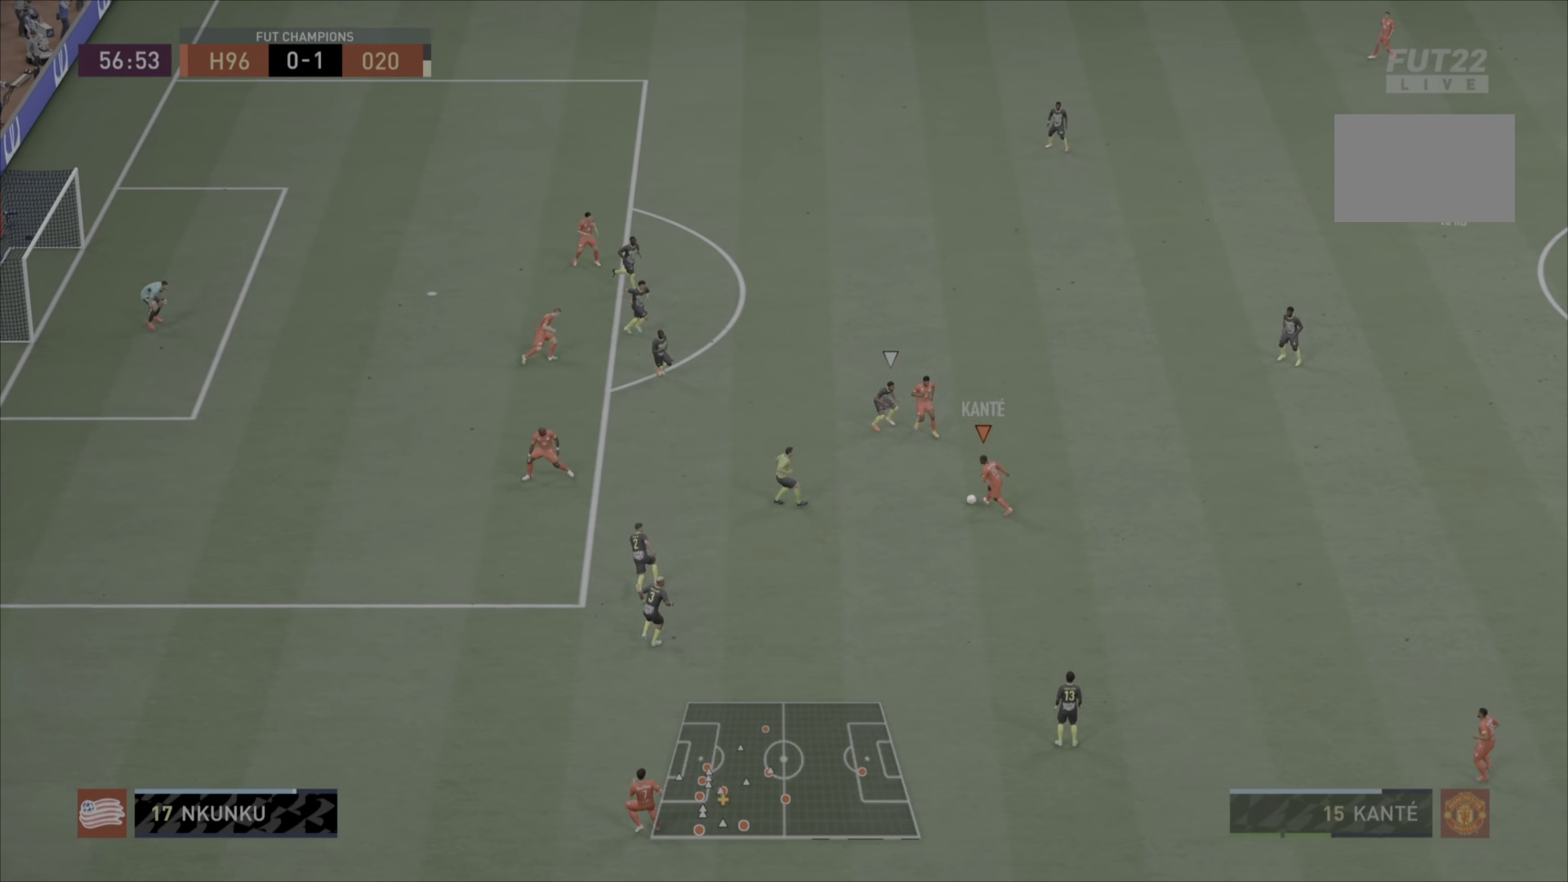
Gameplay with a controller (PlayStation layout); each line is a JSON object with the inputs held at the frame after it. "events" lists button and stick changes between this image and that frame as [ms after this image, input, new state], when the widget could be followed in between. Not read: L3 R1 R3.
{"buttons": [], "left_stick": "up", "right_stick": "center", "events": [[16, "left_stick", "center"], [417, "left_stick", "up"]]}
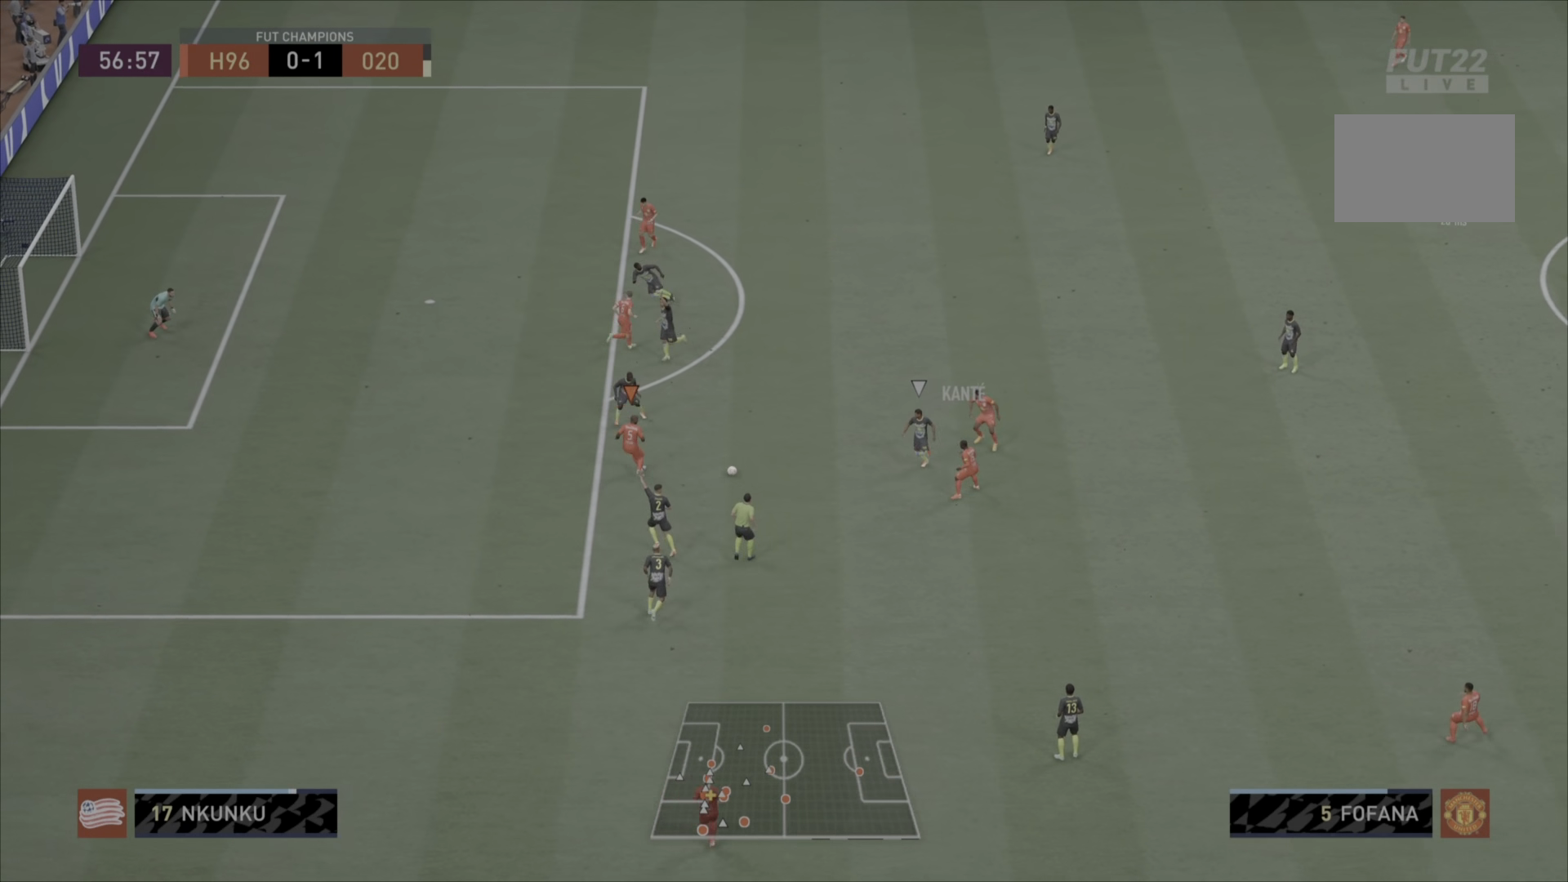
{"buttons": ["CROSS"], "left_stick": "up", "right_stick": "center", "events": [[50, "left_stick", "up-right"], [417, "CROSS", "down"], [434, "left_stick", "up"]]}
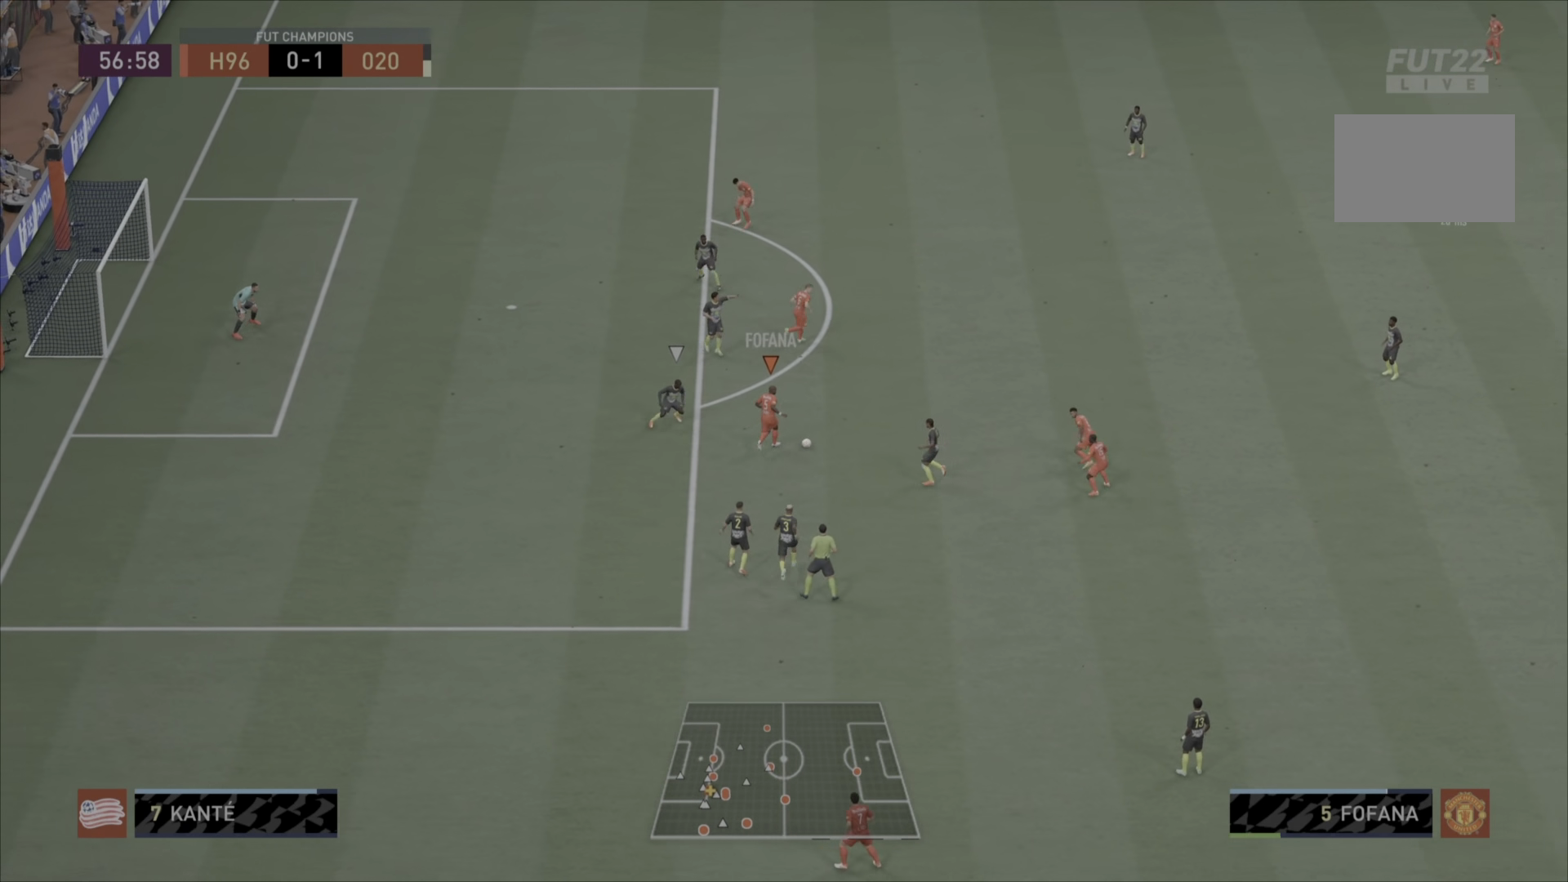
{"buttons": [], "left_stick": "up", "right_stick": "center", "events": [[66, "CROSS", "up"]]}
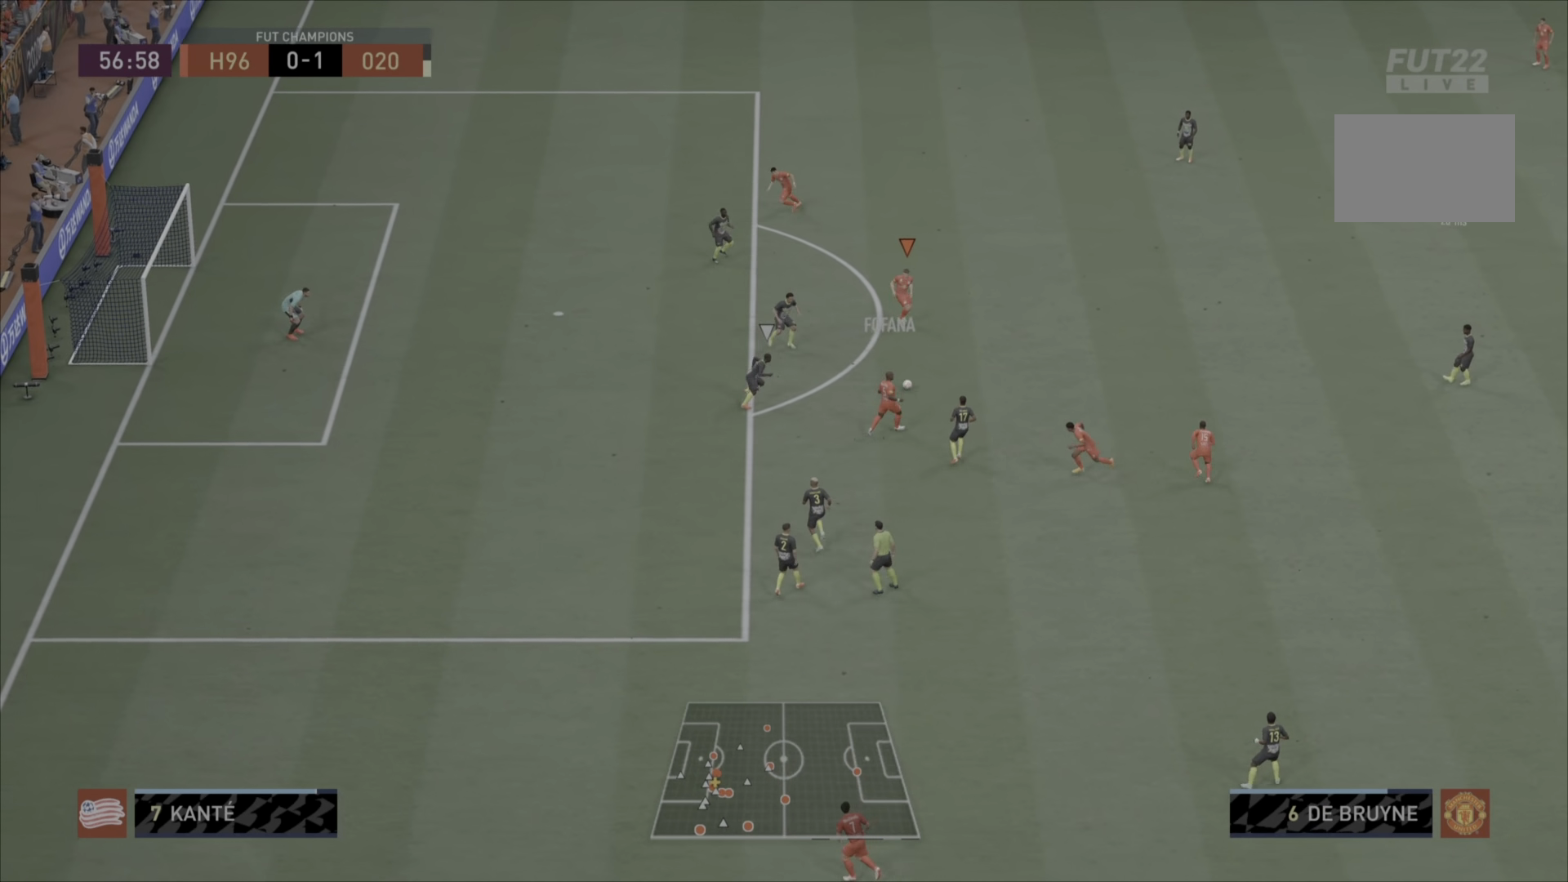
{"buttons": [], "left_stick": "up", "right_stick": "center", "events": []}
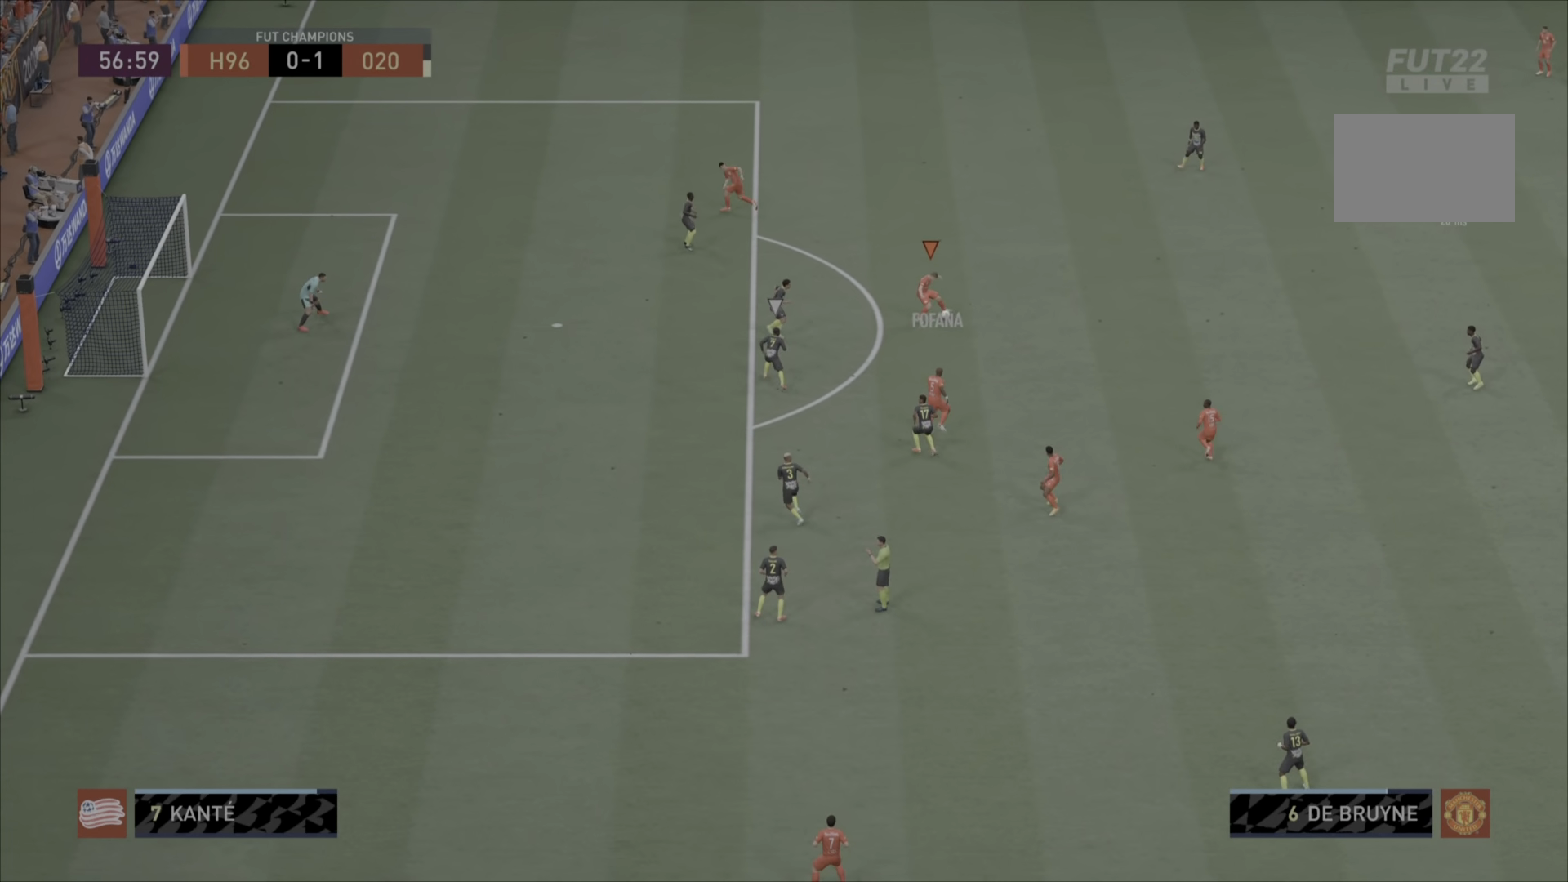
{"buttons": [], "left_stick": "up-right", "right_stick": "center", "events": [[417, "left_stick", "up-right"]]}
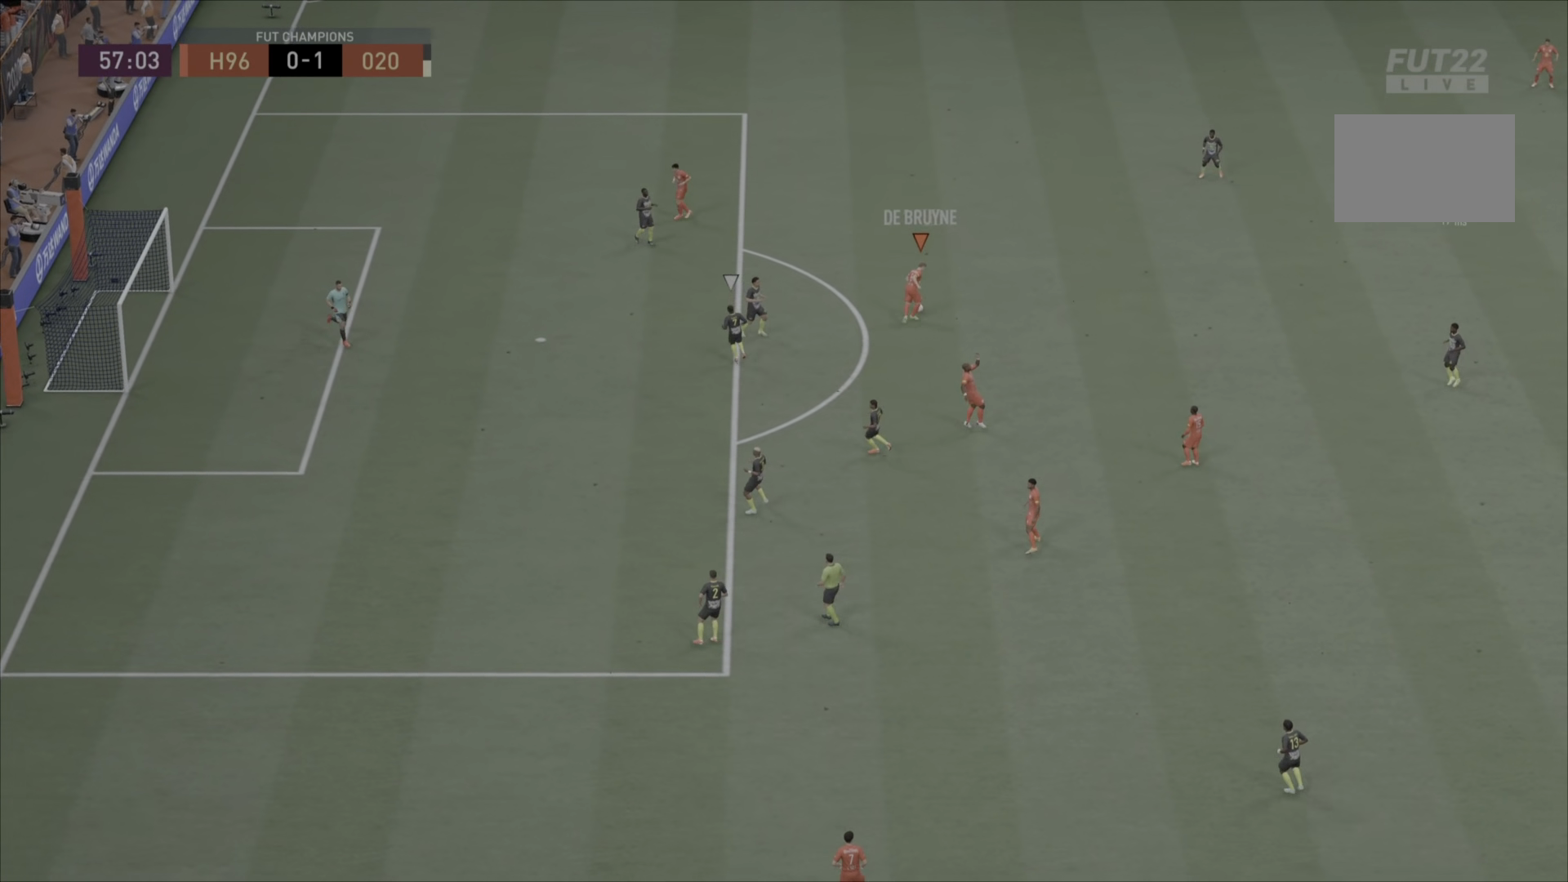
{"buttons": [], "left_stick": "center", "right_stick": "center", "events": [[34, "left_stick", "right"], [134, "left_stick", "down-right"], [284, "left_stick", "down"], [484, "left_stick", "center"]]}
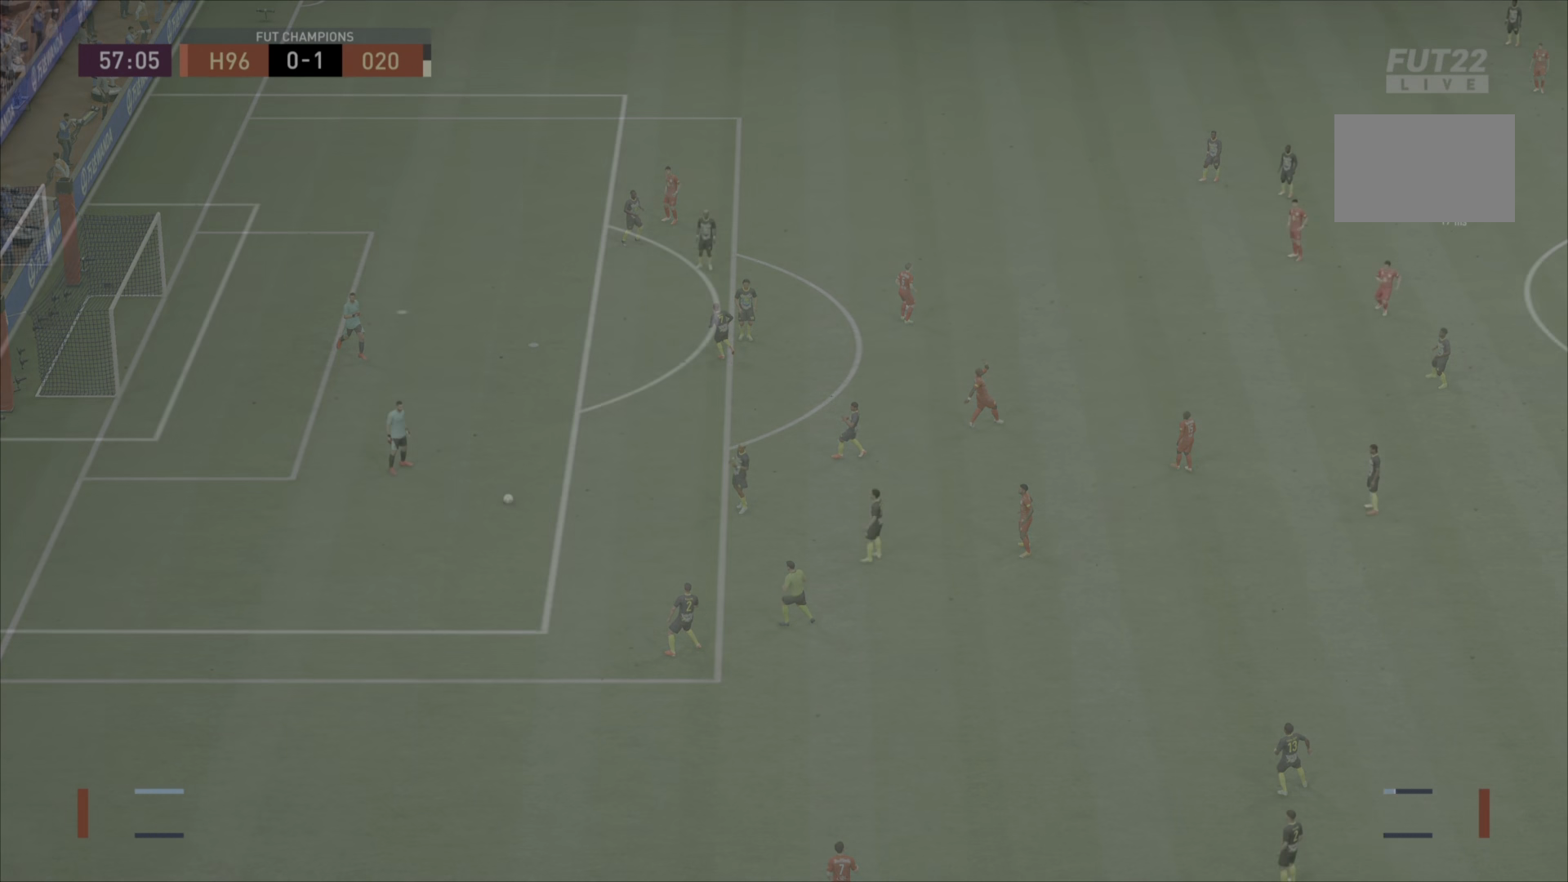
{"buttons": [], "left_stick": "center", "right_stick": "center", "events": []}
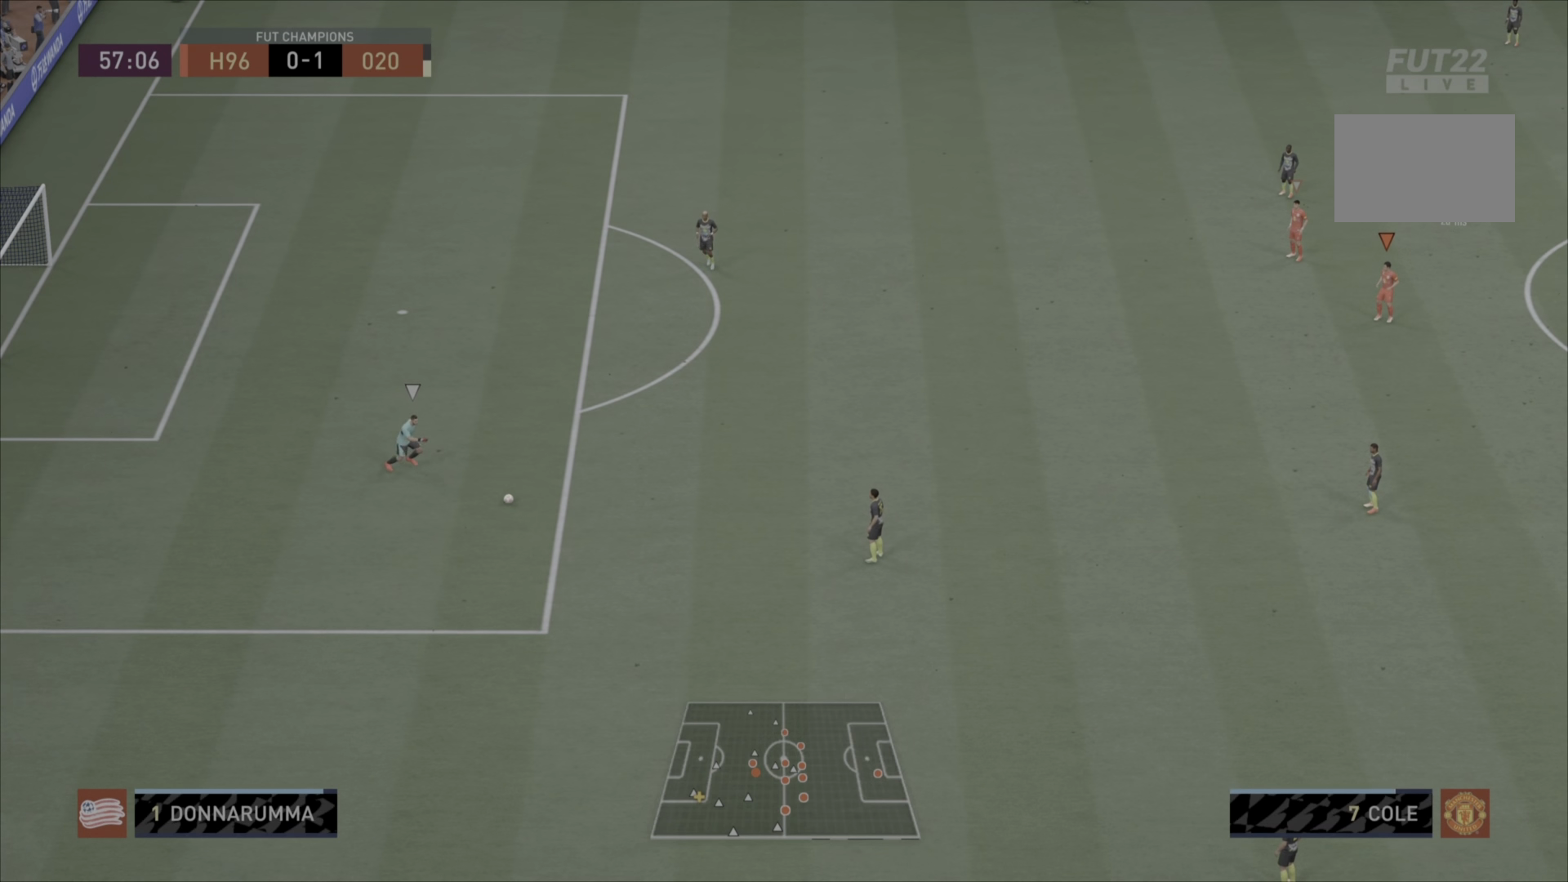
{"buttons": [], "left_stick": "center", "right_stick": "center", "events": []}
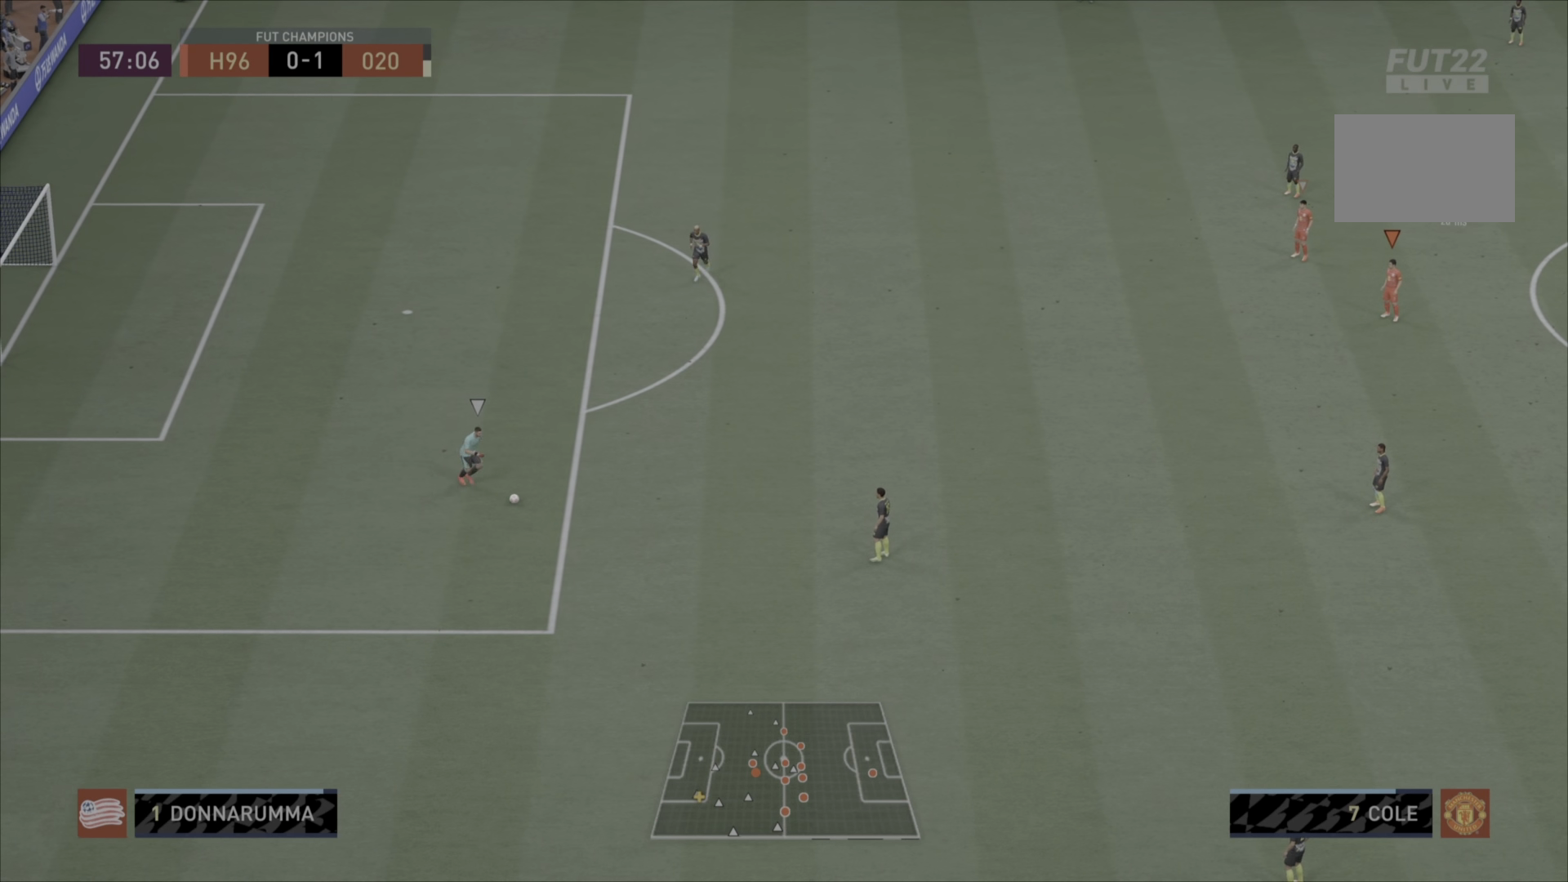
{"buttons": [], "left_stick": "center", "right_stick": "center", "events": []}
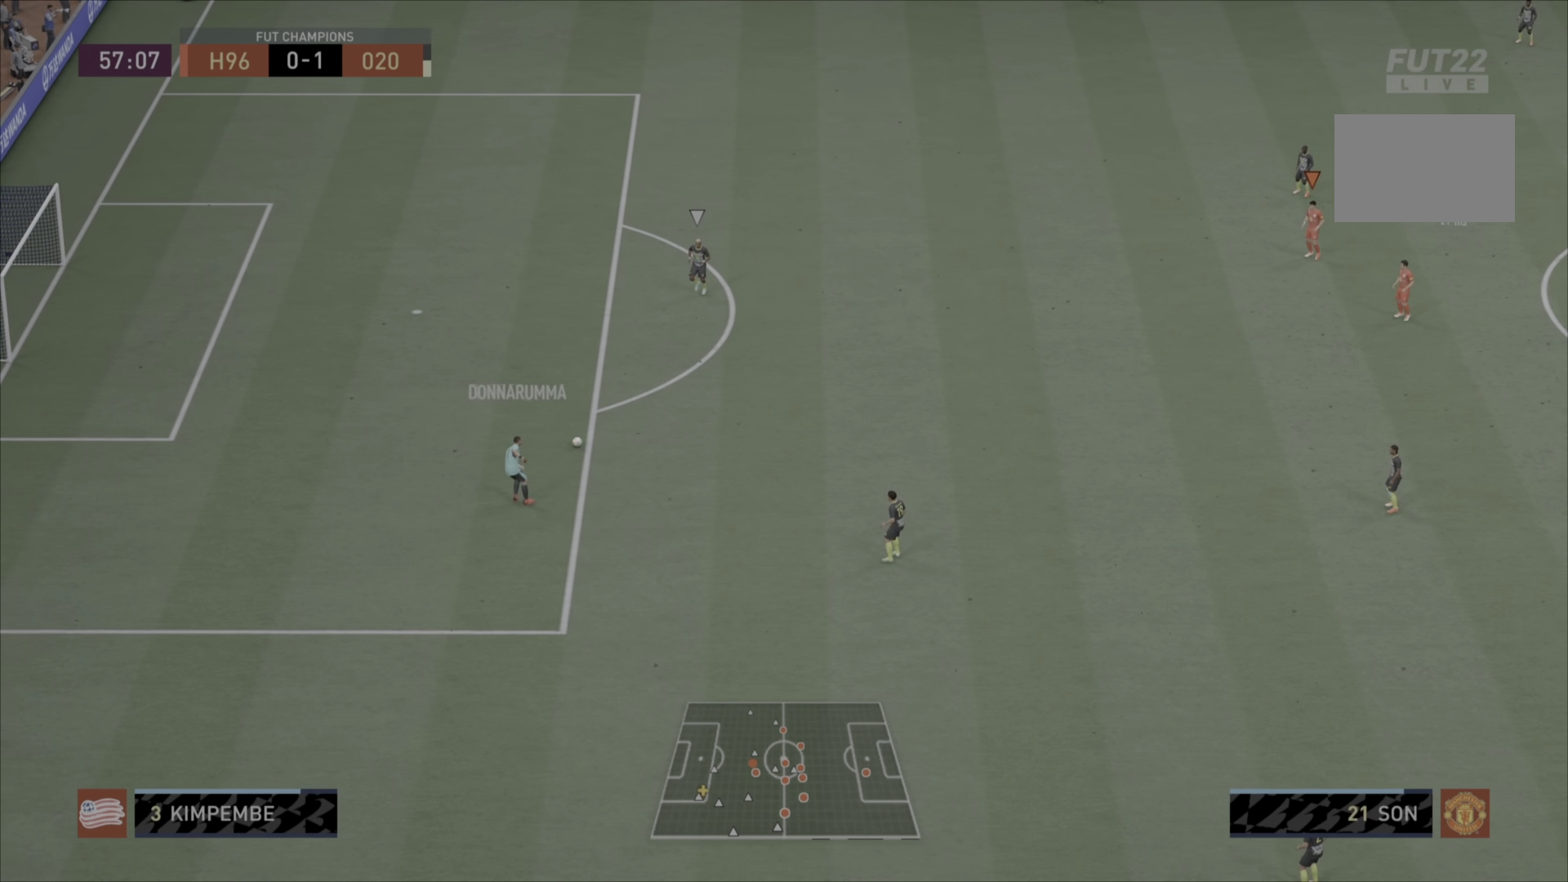
{"buttons": [], "left_stick": "center", "right_stick": "center", "events": []}
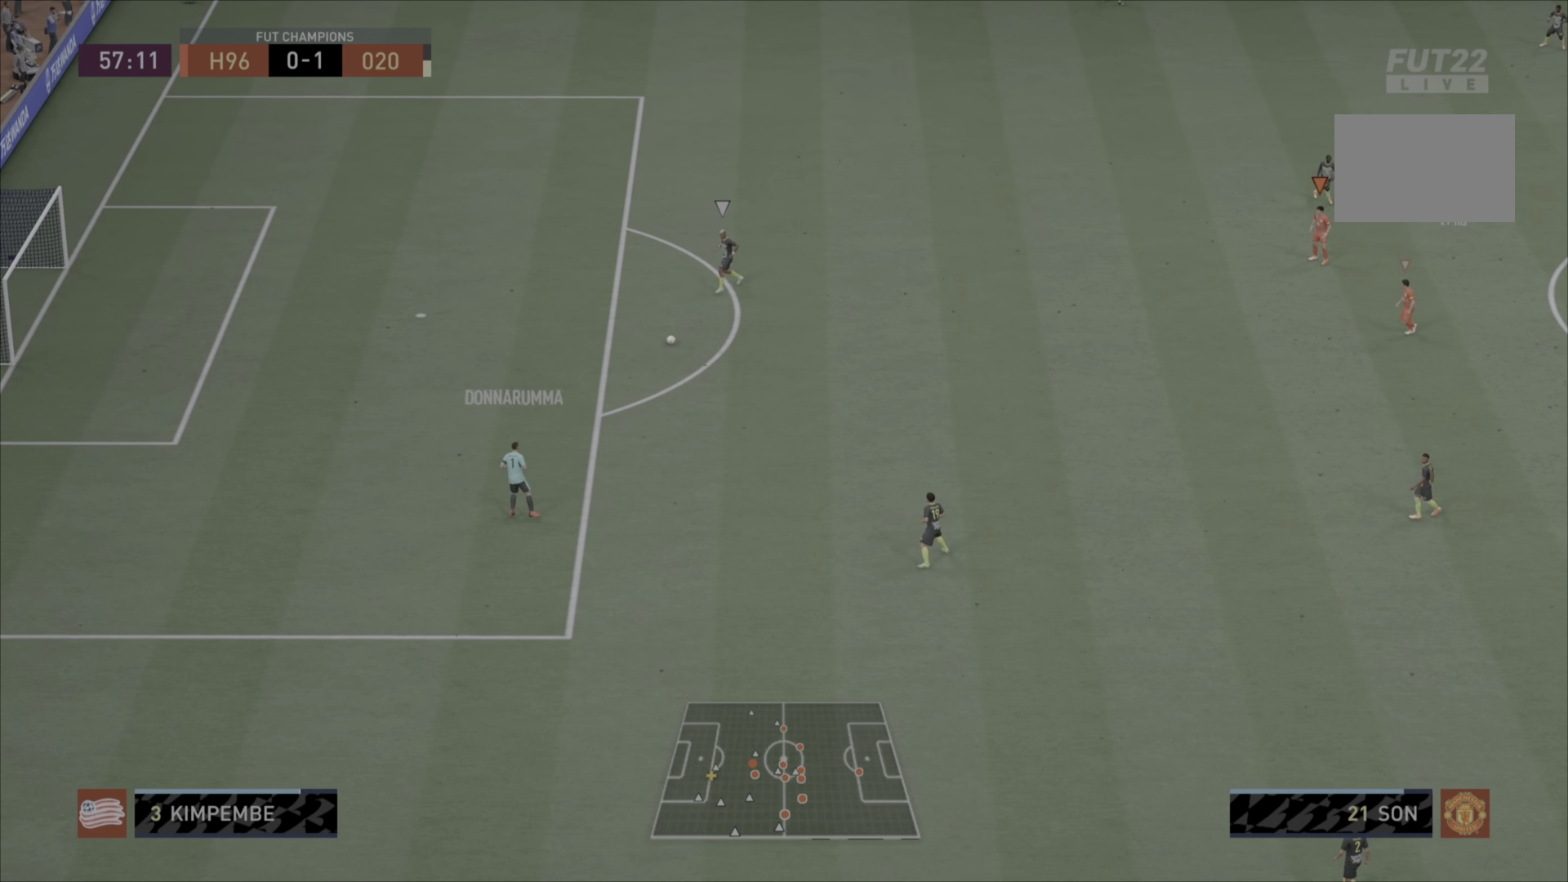
{"buttons": [], "left_stick": "center", "right_stick": "center", "events": []}
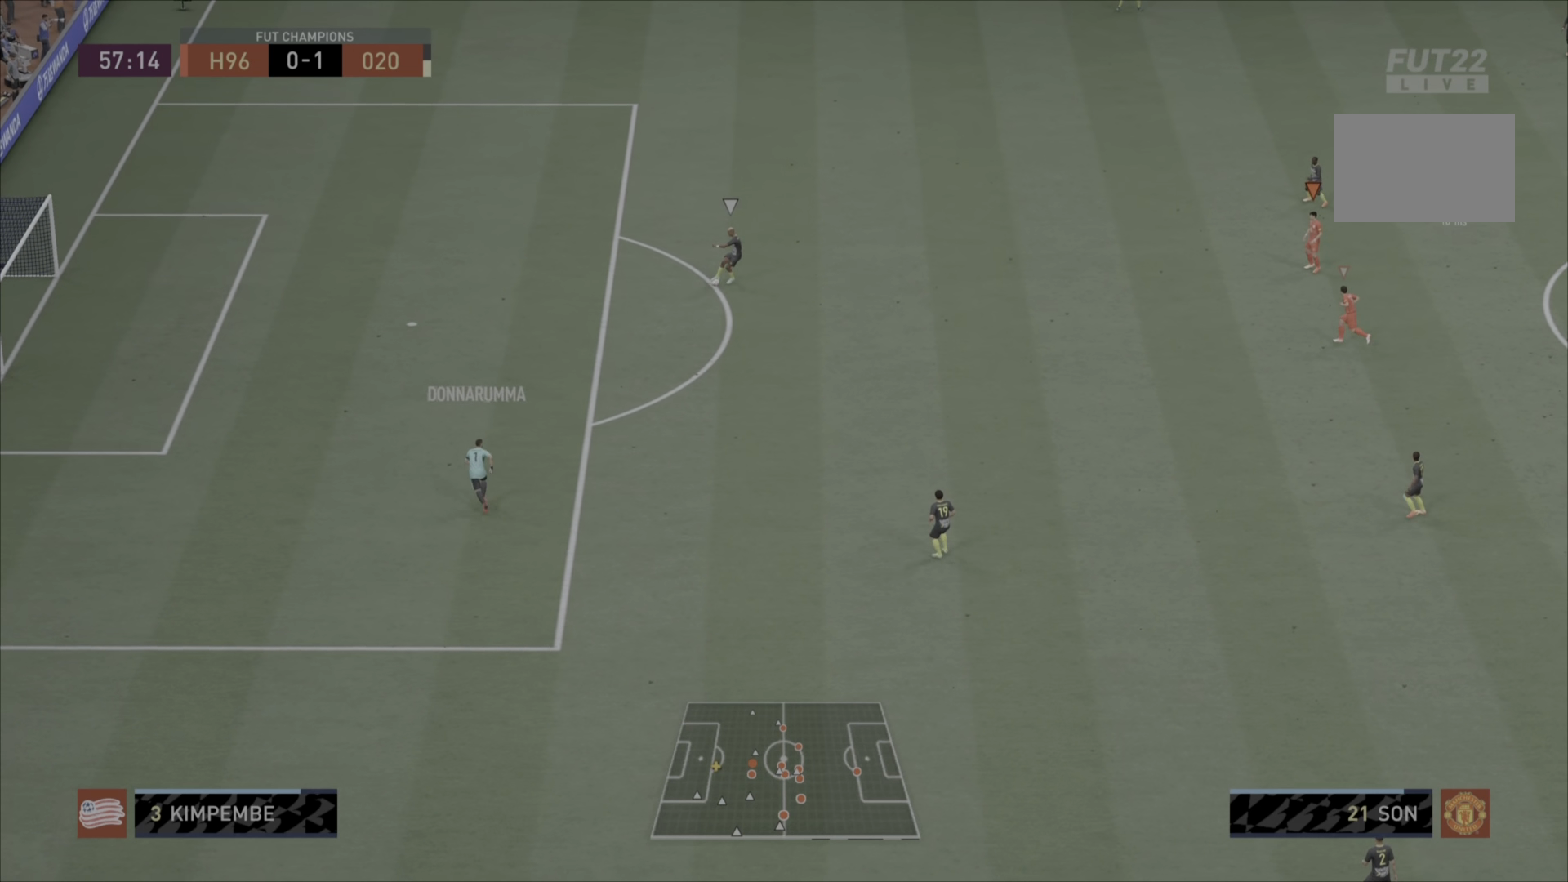
{"buttons": [], "left_stick": "center", "right_stick": "center", "events": []}
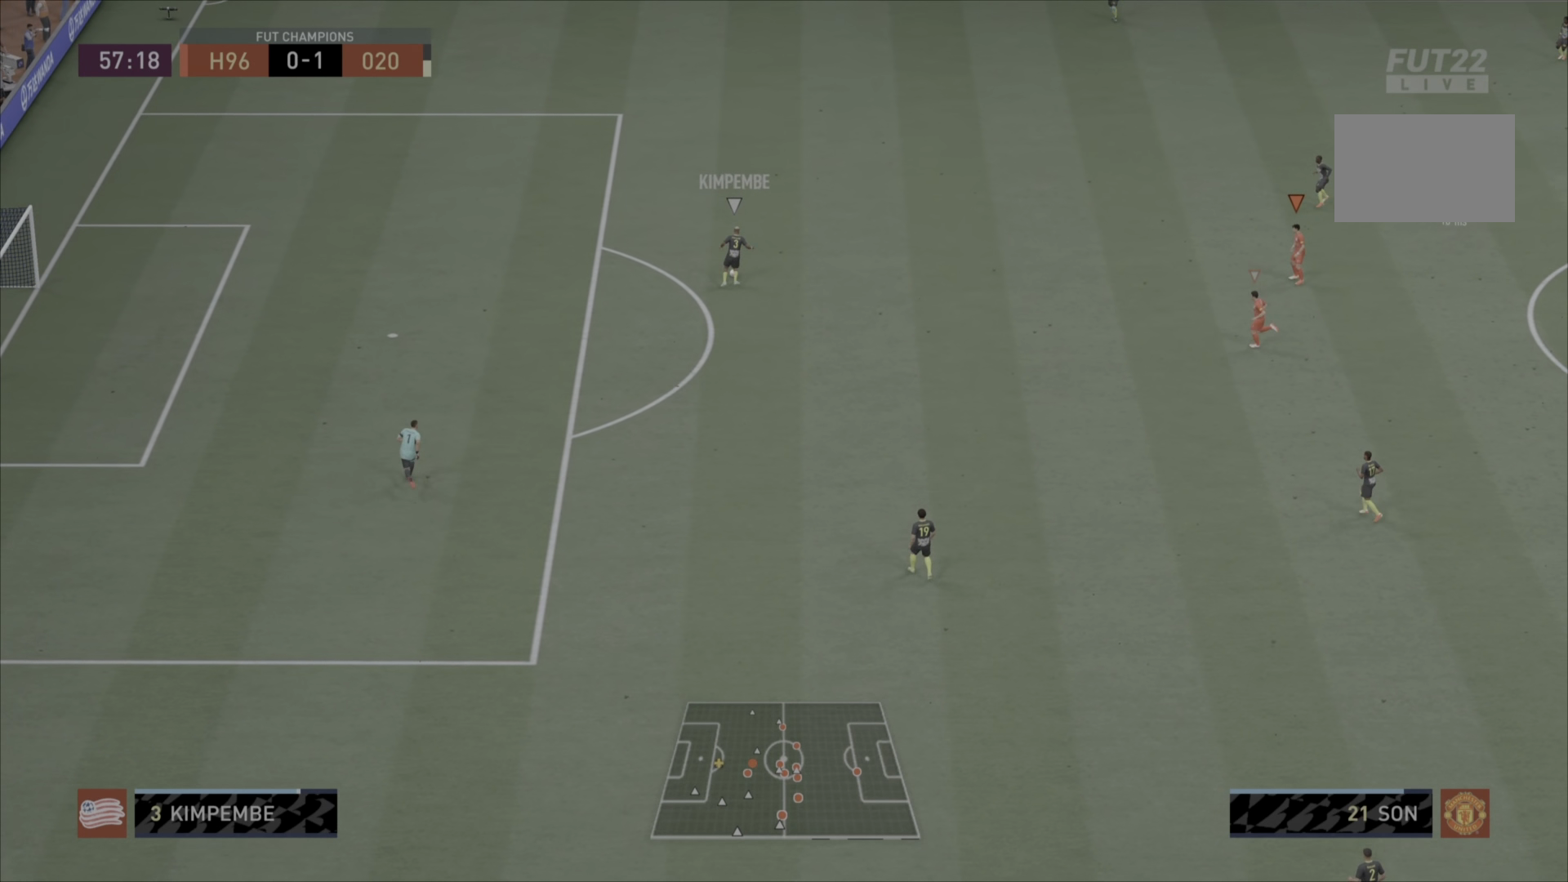
{"buttons": [], "left_stick": "center", "right_stick": "center", "events": []}
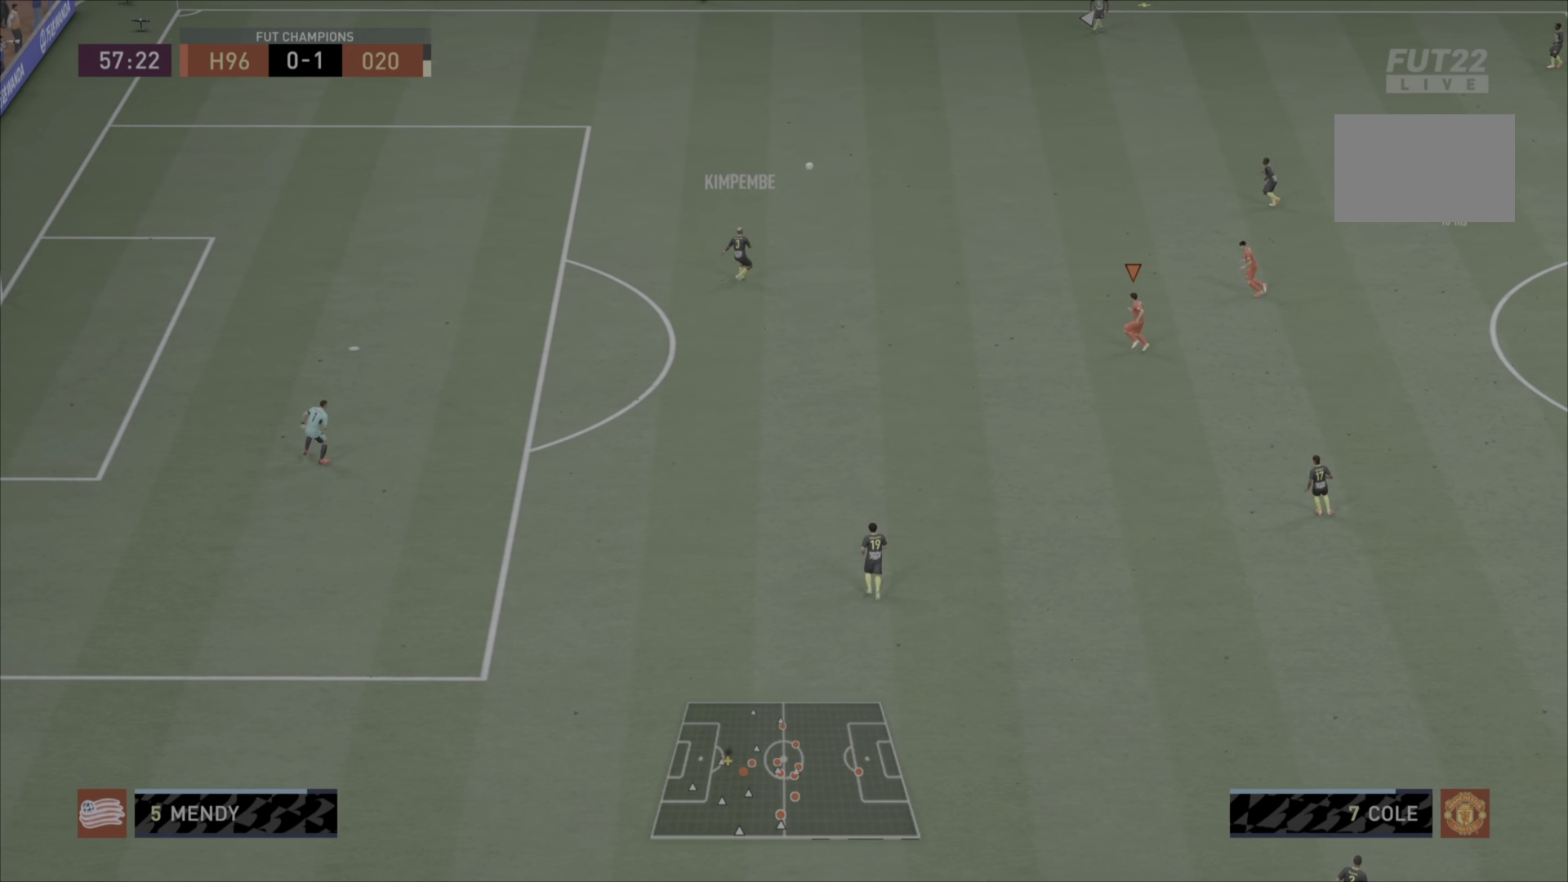
{"buttons": [], "left_stick": "up-right", "right_stick": "center", "events": [[417, "left_stick", "up-right"]]}
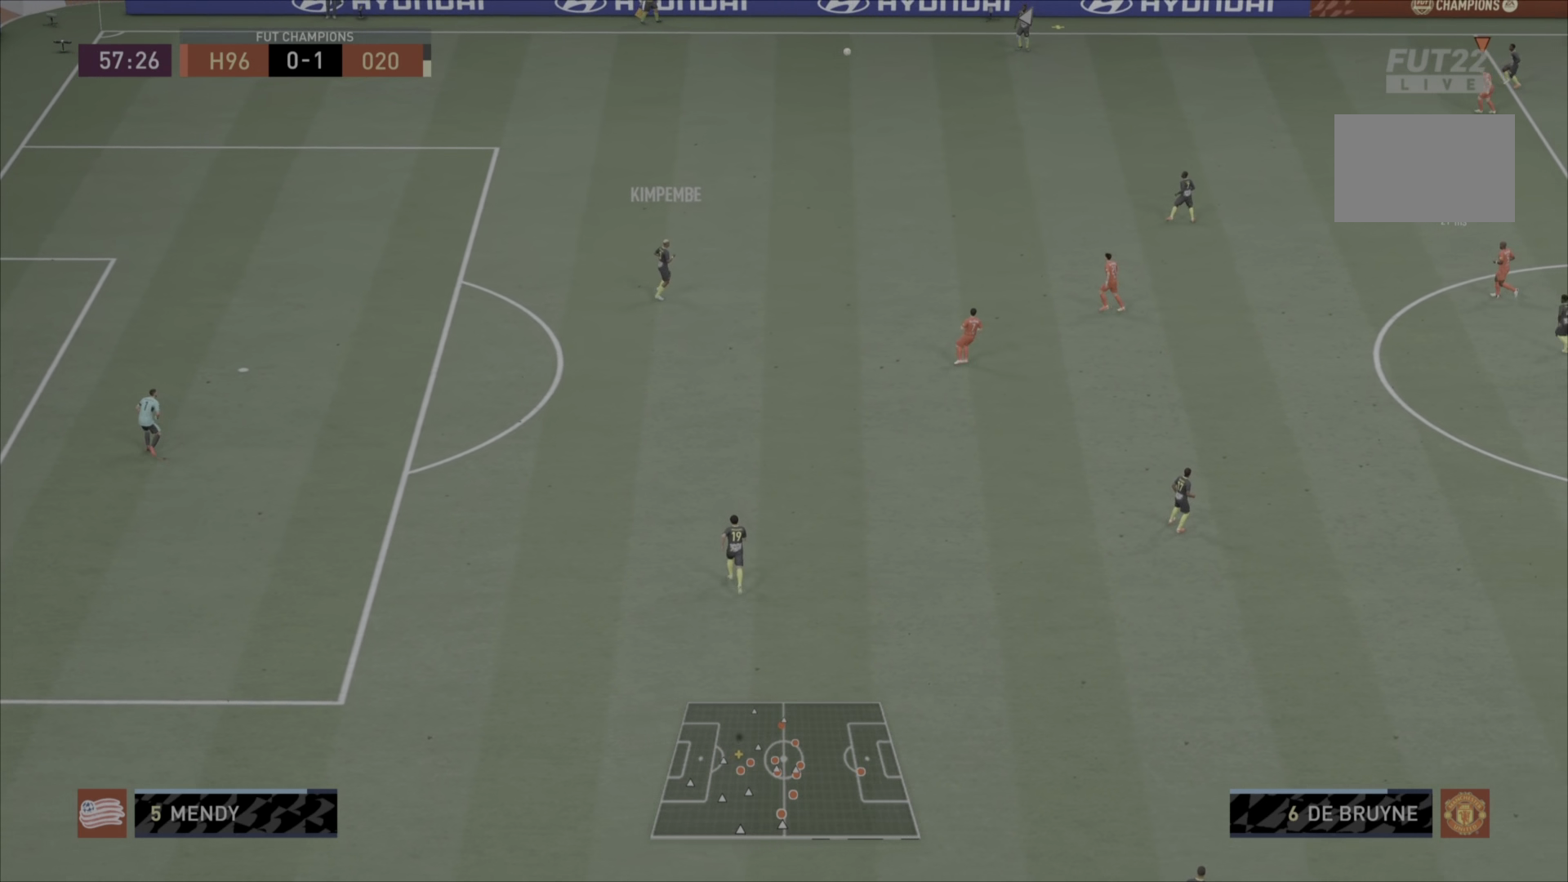
{"buttons": [], "left_stick": "up-right", "right_stick": "center", "events": []}
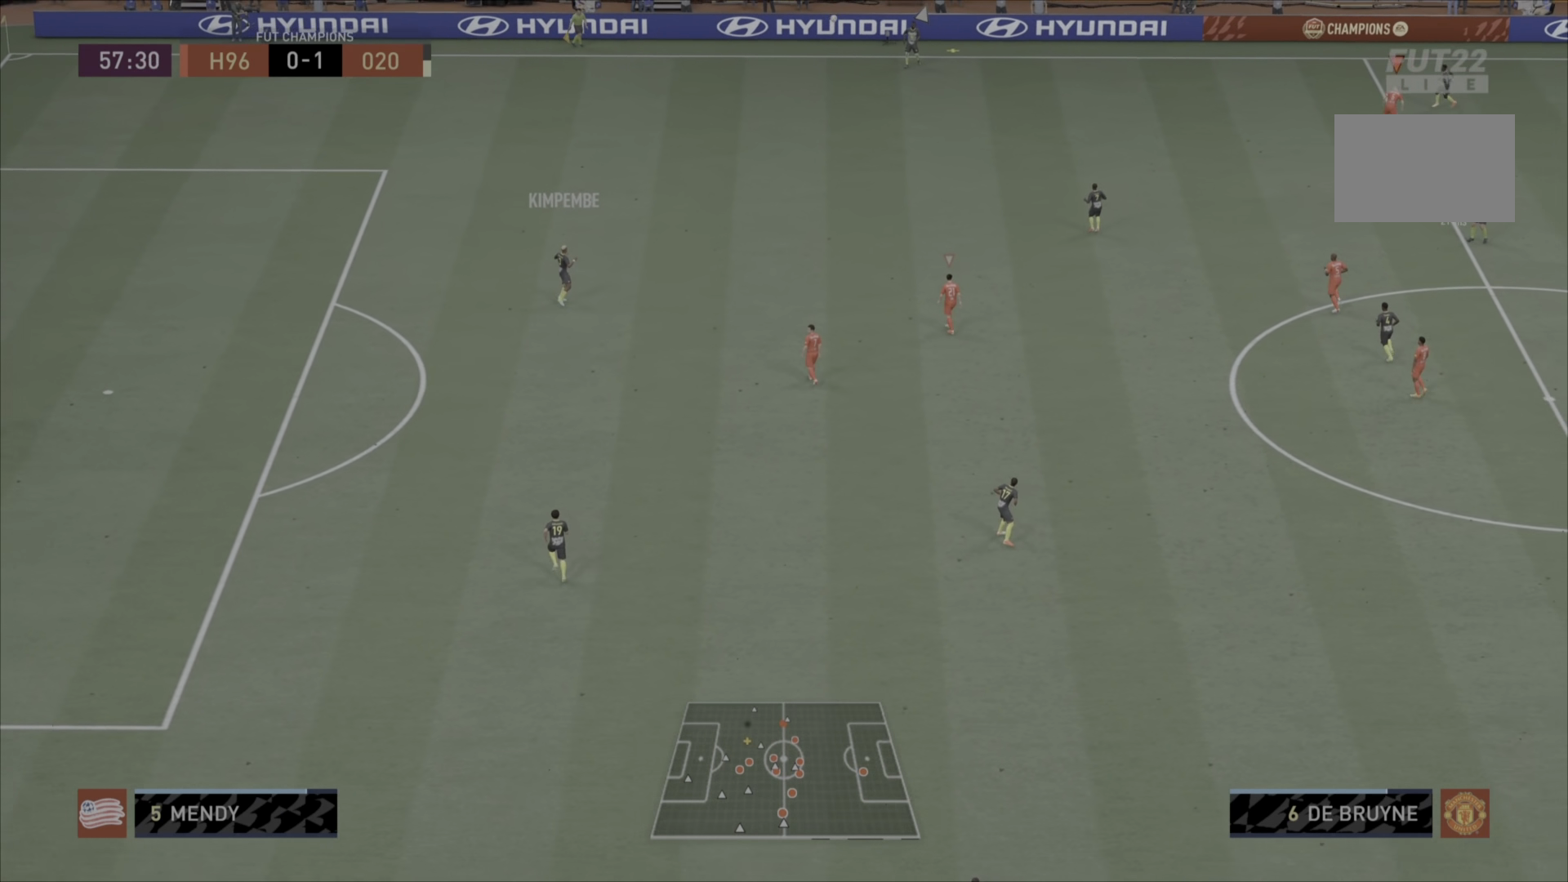
{"buttons": [], "left_stick": "up-right", "right_stick": "center", "events": []}
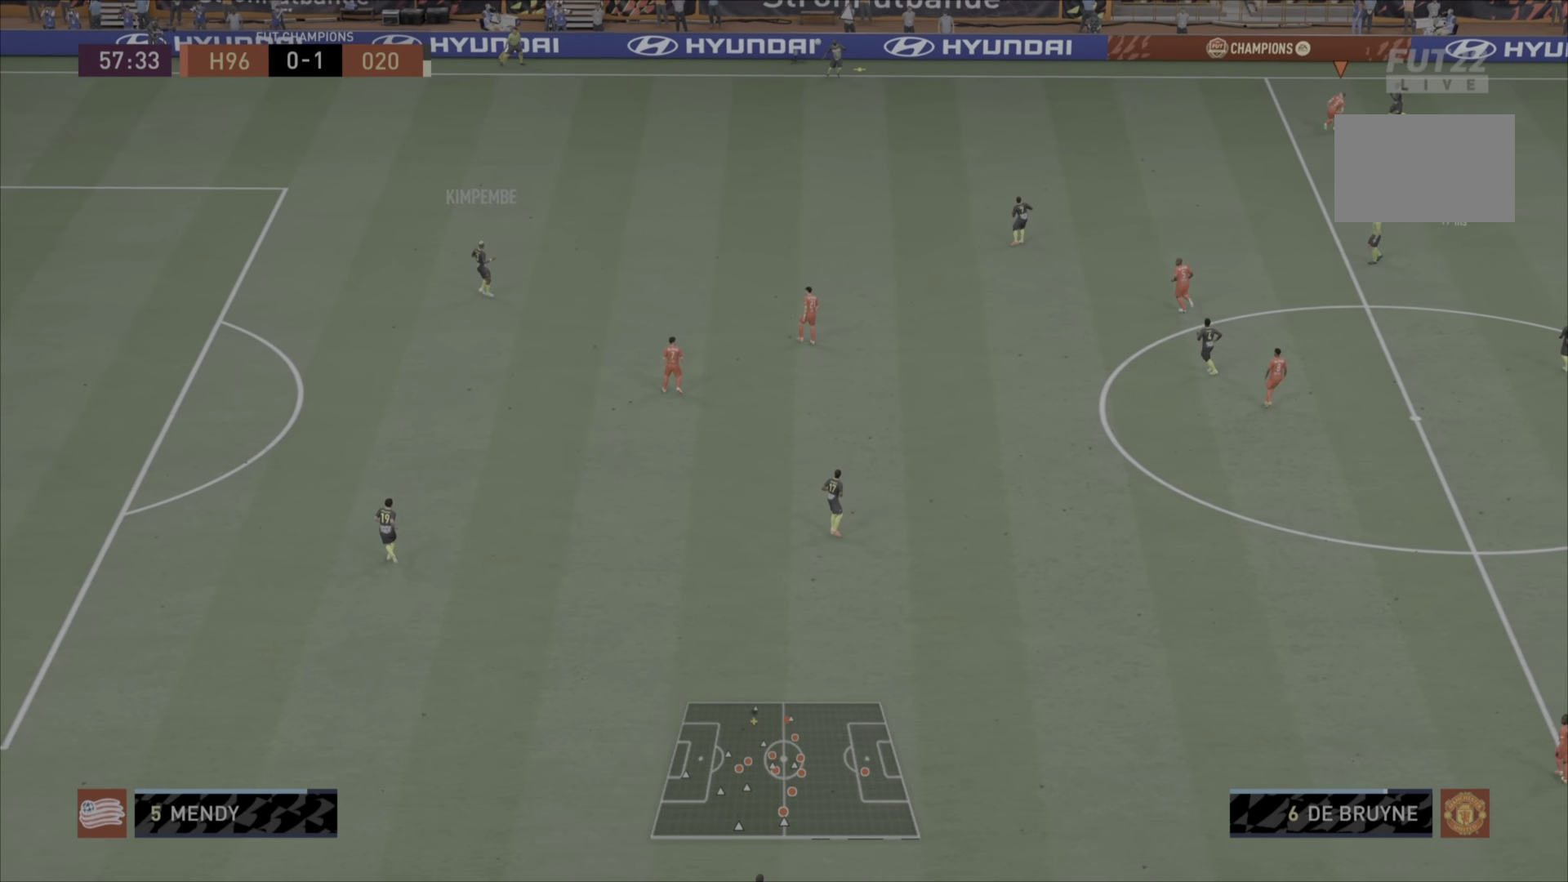
{"buttons": [], "left_stick": "center", "right_stick": "center", "events": [[401, "left_stick", "center"]]}
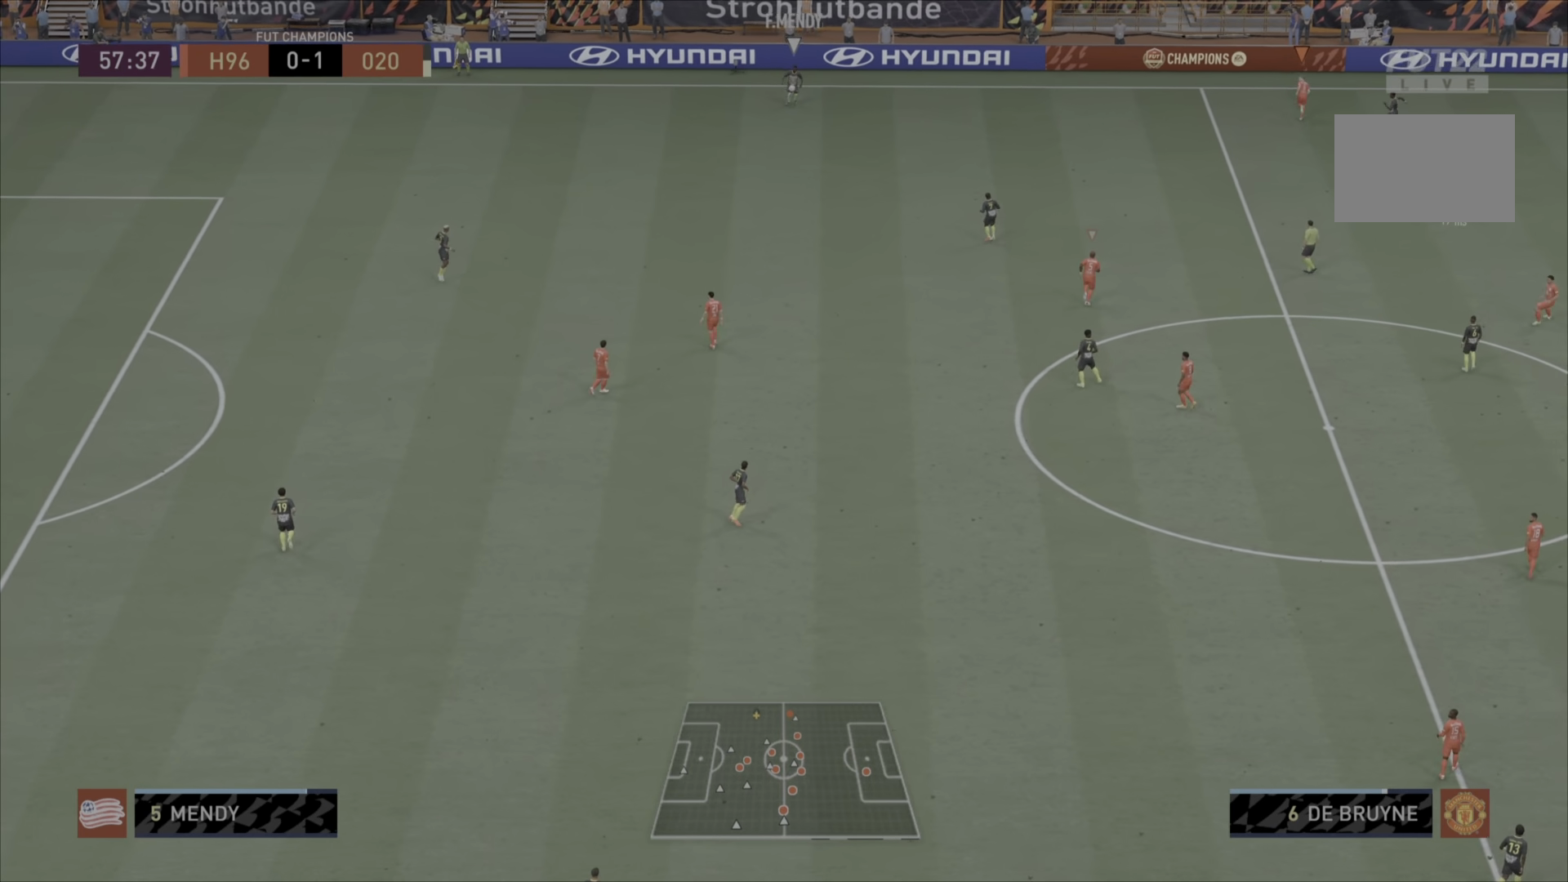
{"buttons": [], "left_stick": "center", "right_stick": "center", "events": []}
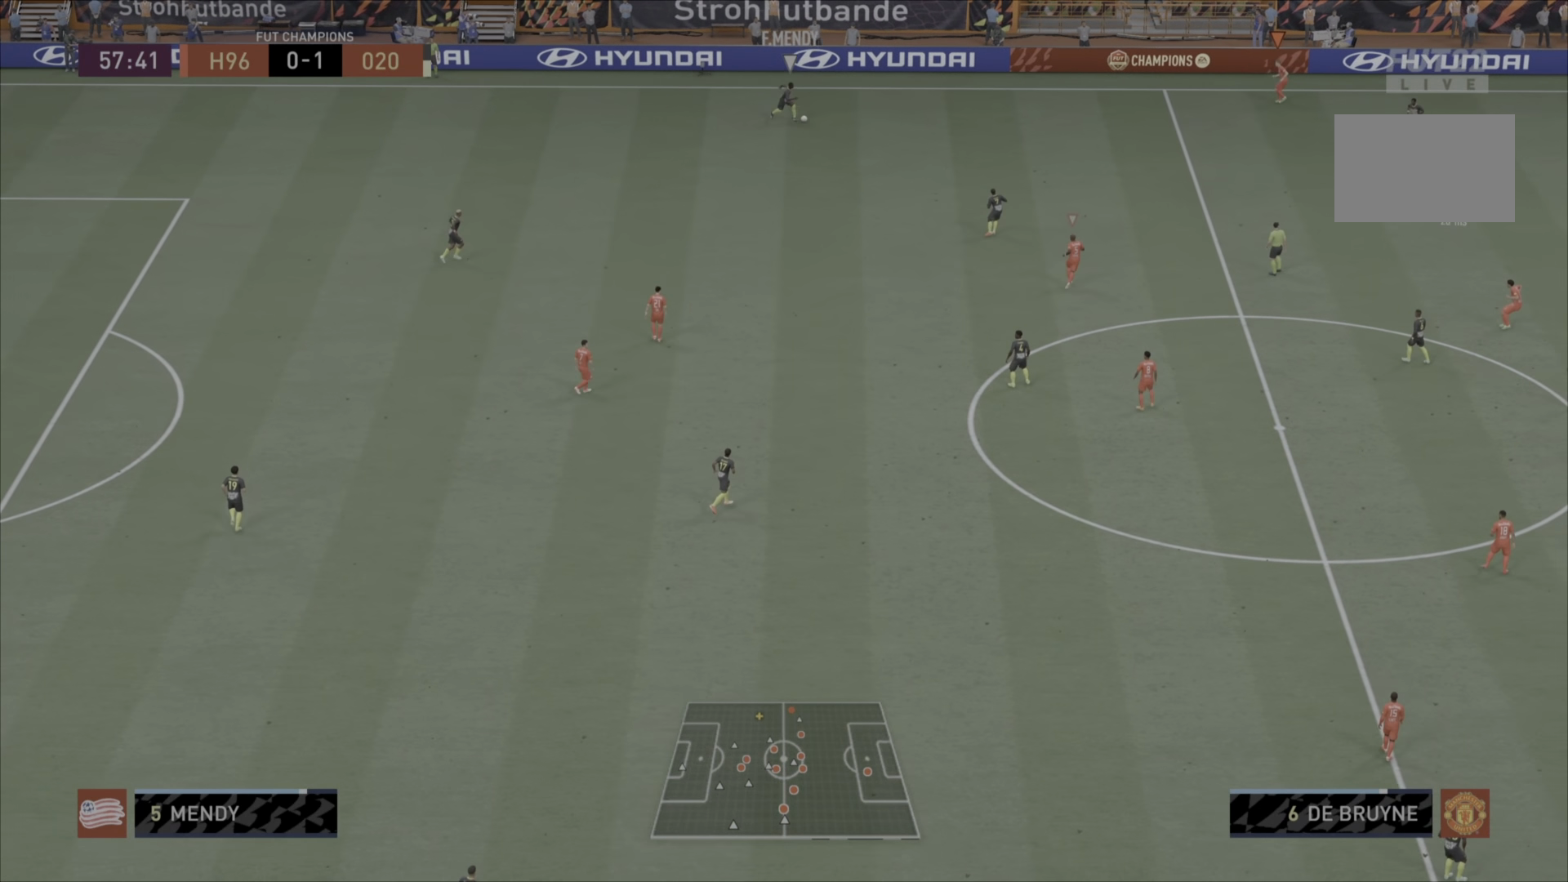
{"buttons": [], "left_stick": "up-right", "right_stick": "center", "events": [[501, "left_stick", "up-right"]]}
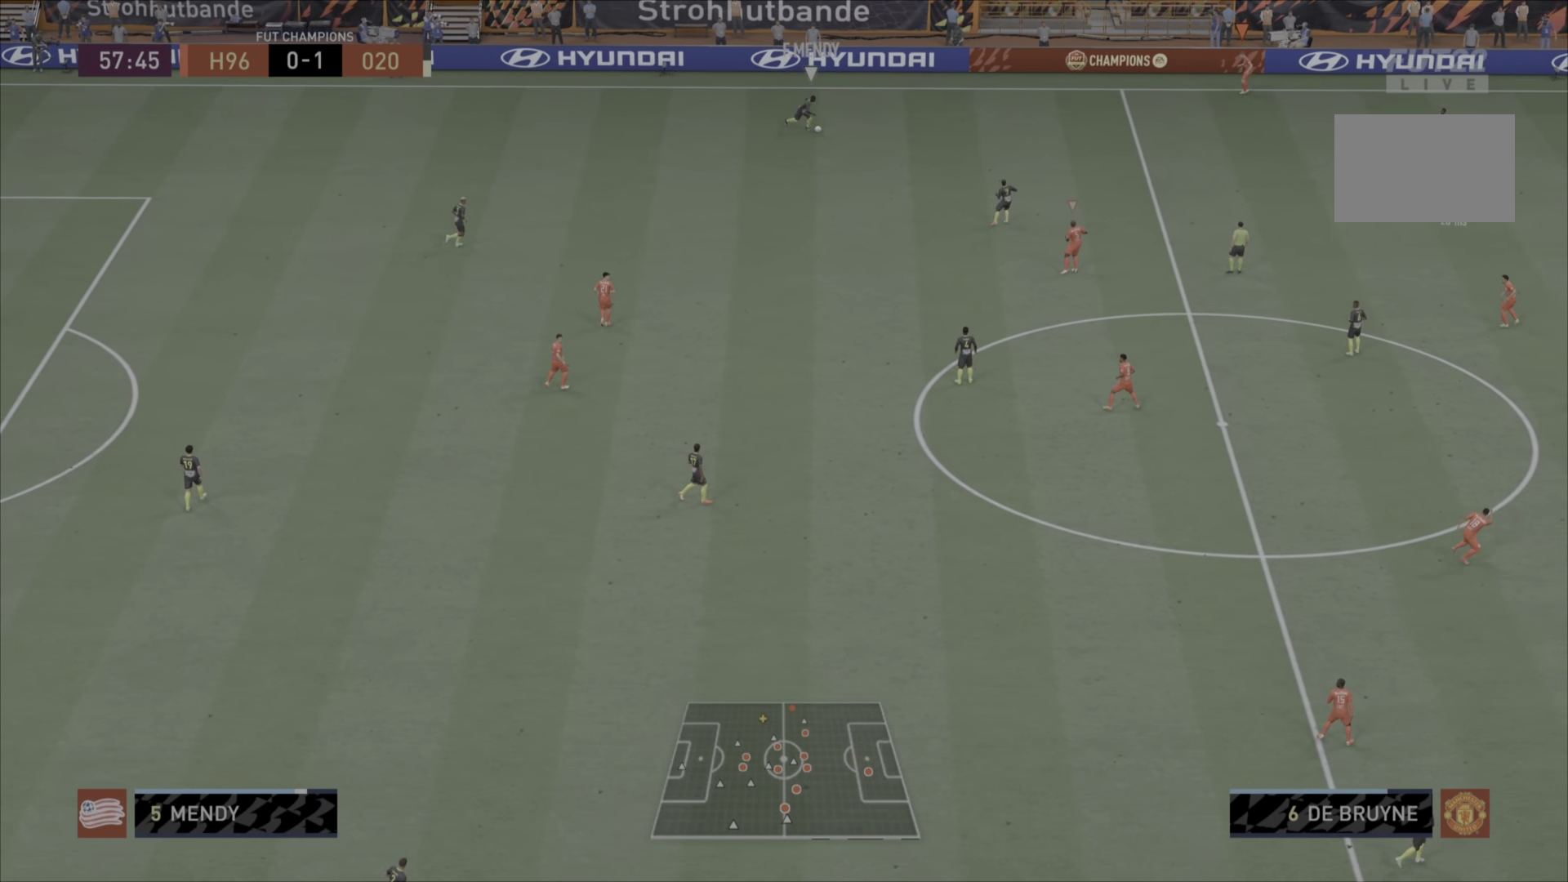
{"buttons": [], "left_stick": "up-right", "right_stick": "center", "events": []}
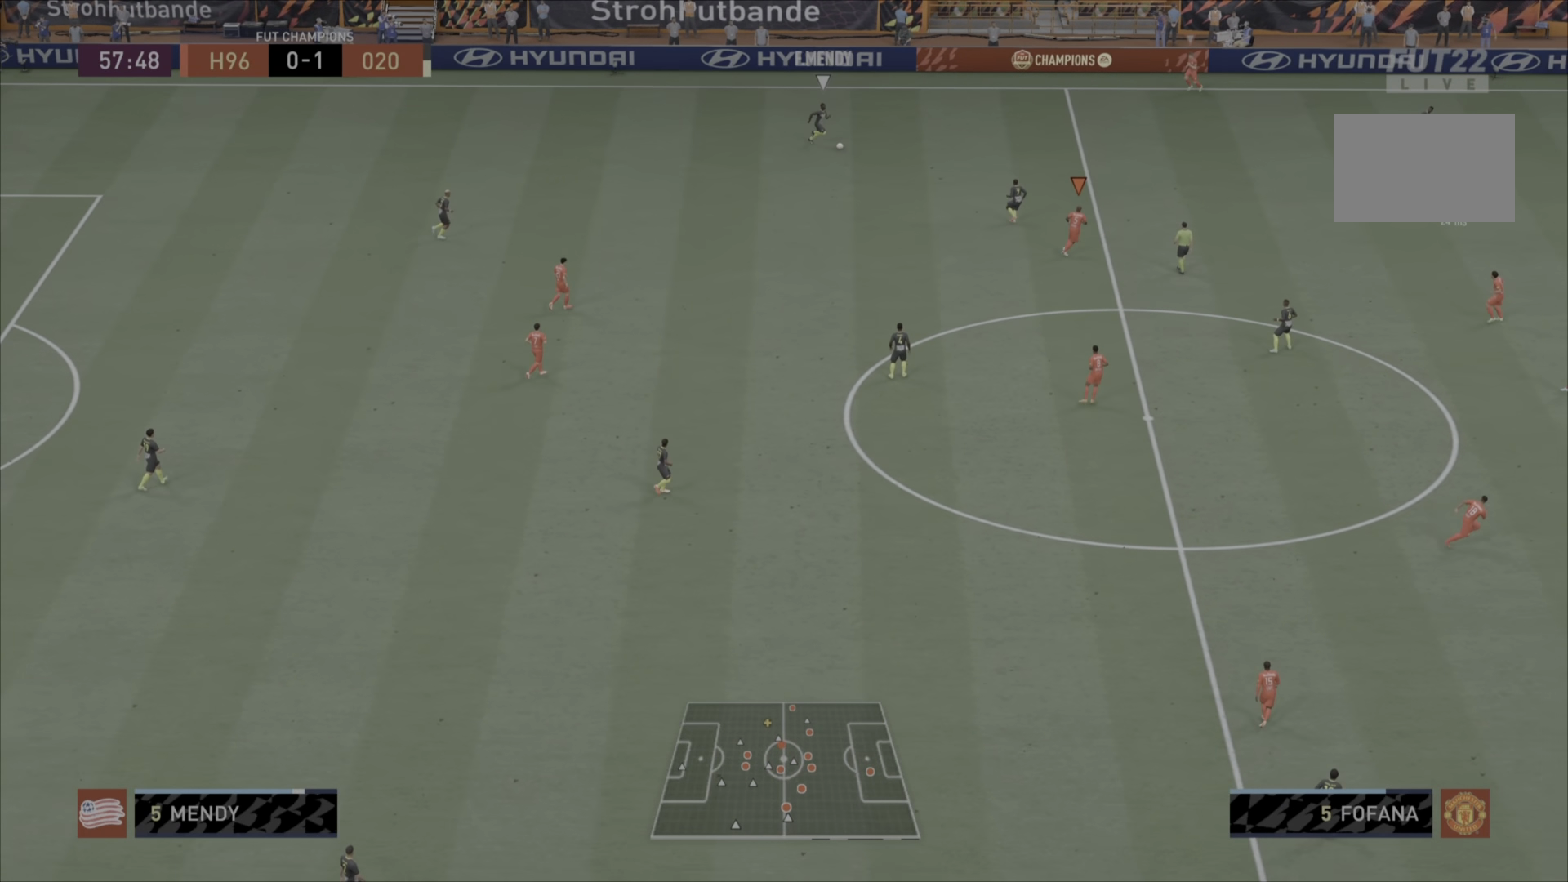
{"buttons": [], "left_stick": "up-right", "right_stick": "center", "events": [[184, "L1", "down"], [351, "L1", "up"]]}